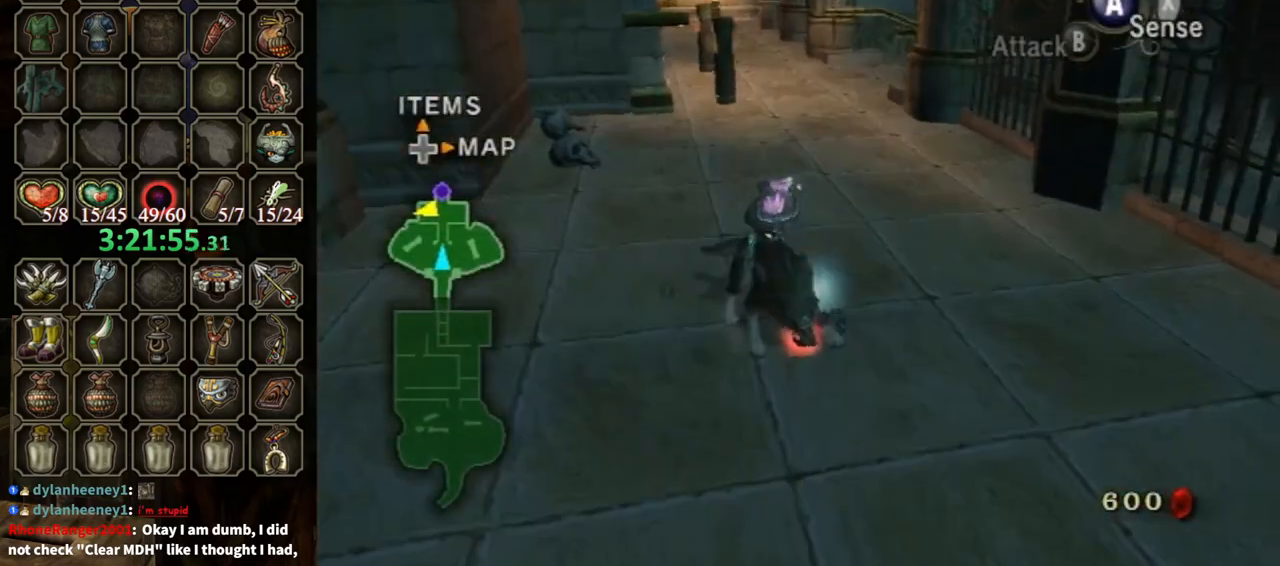
Gameplay with a controller (Nintendo layout); each line is a JSON object with the inputs held at the frame after it. "events" lists button and stick changes between this image and that frame as [ms after this image, input, new state], when the widget could be followed in between. Not read: L3 R3.
{"buttons": [], "left_stick": "center", "right_stick": "center", "events": []}
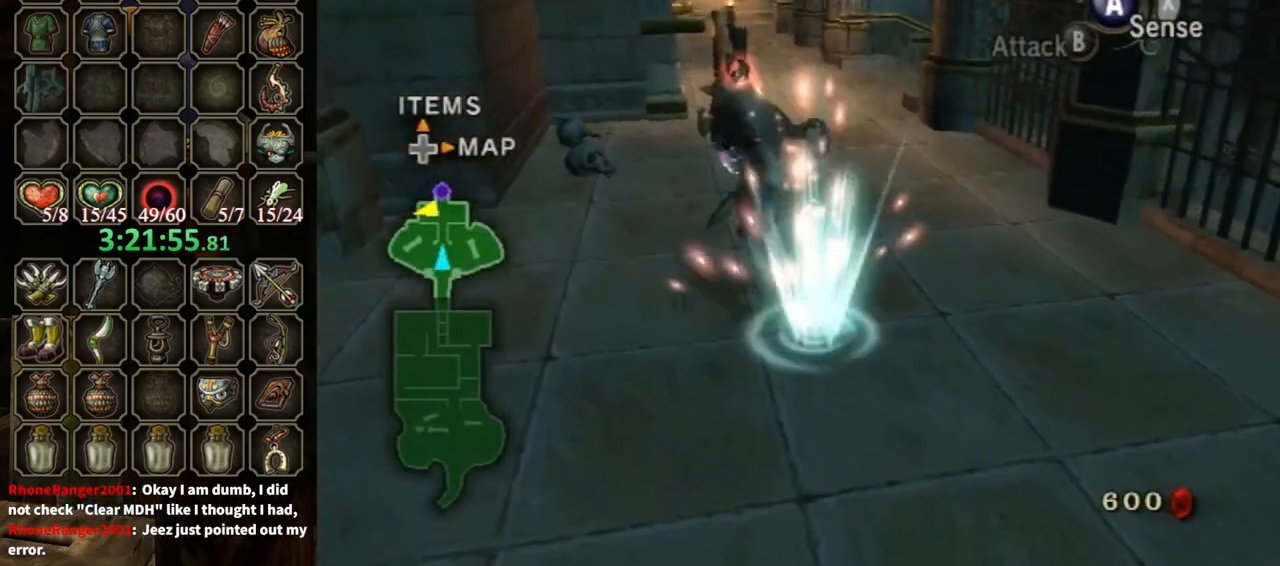
{"buttons": [], "left_stick": "center", "right_stick": "center", "events": []}
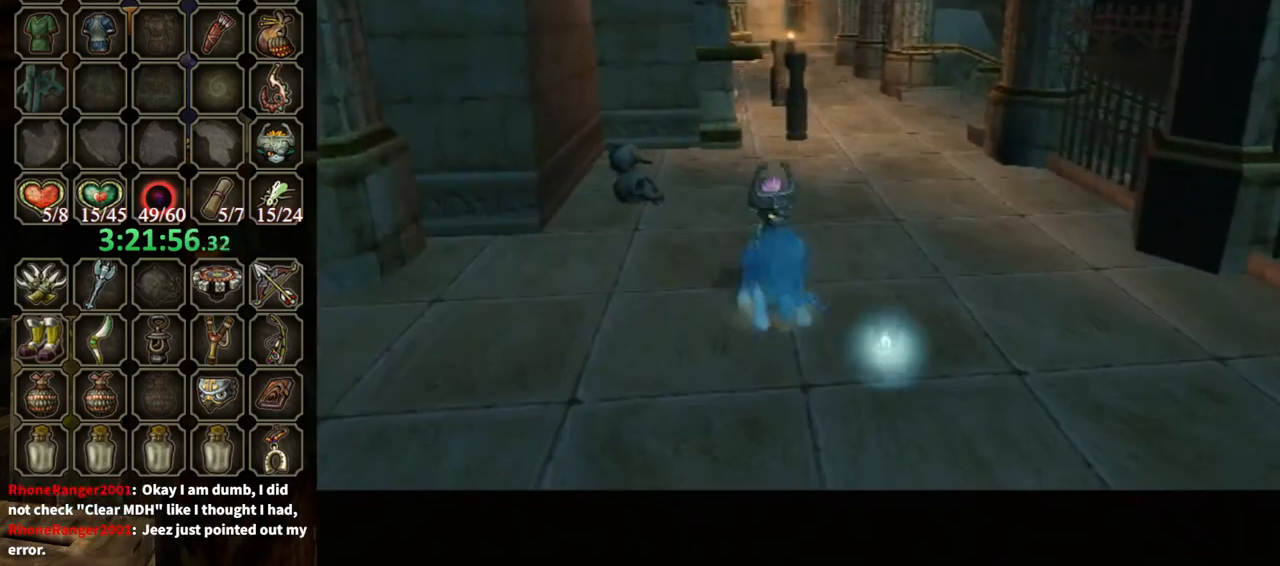
{"buttons": [], "left_stick": "center", "right_stick": "center", "events": []}
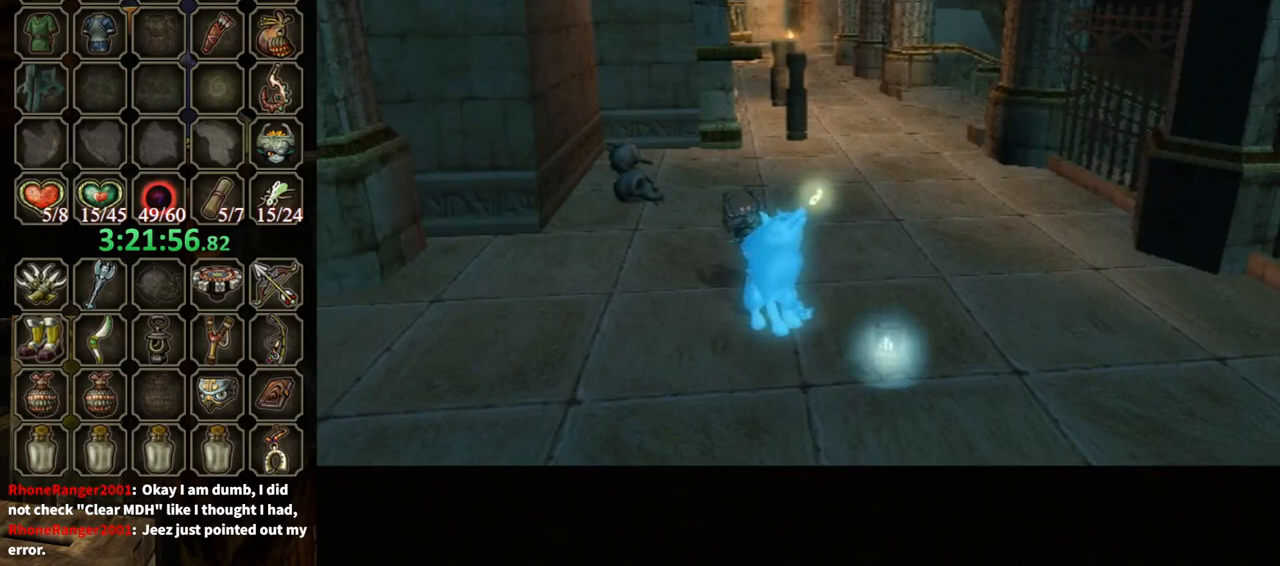
{"buttons": [], "left_stick": "center", "right_stick": "center", "events": []}
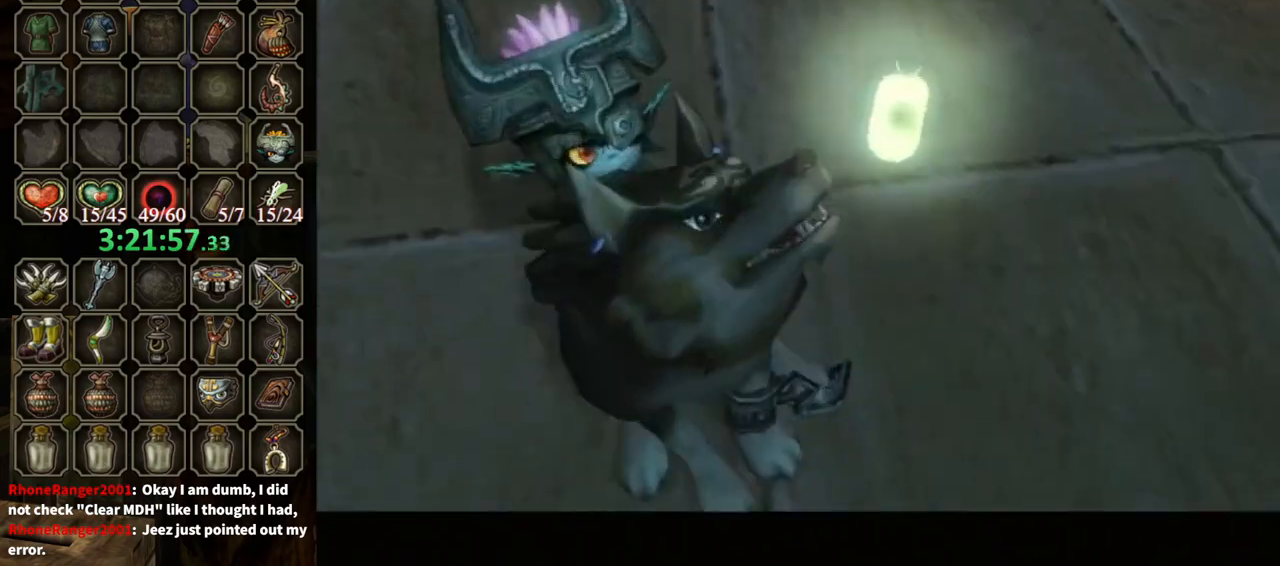
{"buttons": ["B"], "left_stick": "center", "right_stick": "center", "events": [[267, "B", "down"]]}
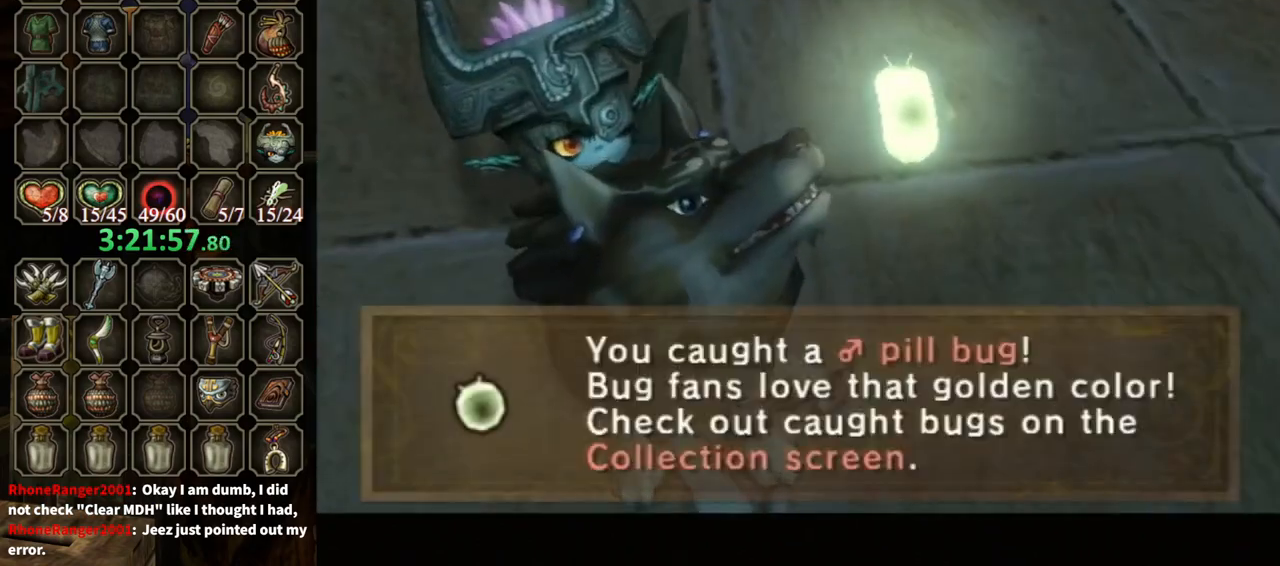
{"buttons": [], "left_stick": "up", "right_stick": "center", "events": [[300, "B", "up"], [433, "left_stick", "up"]]}
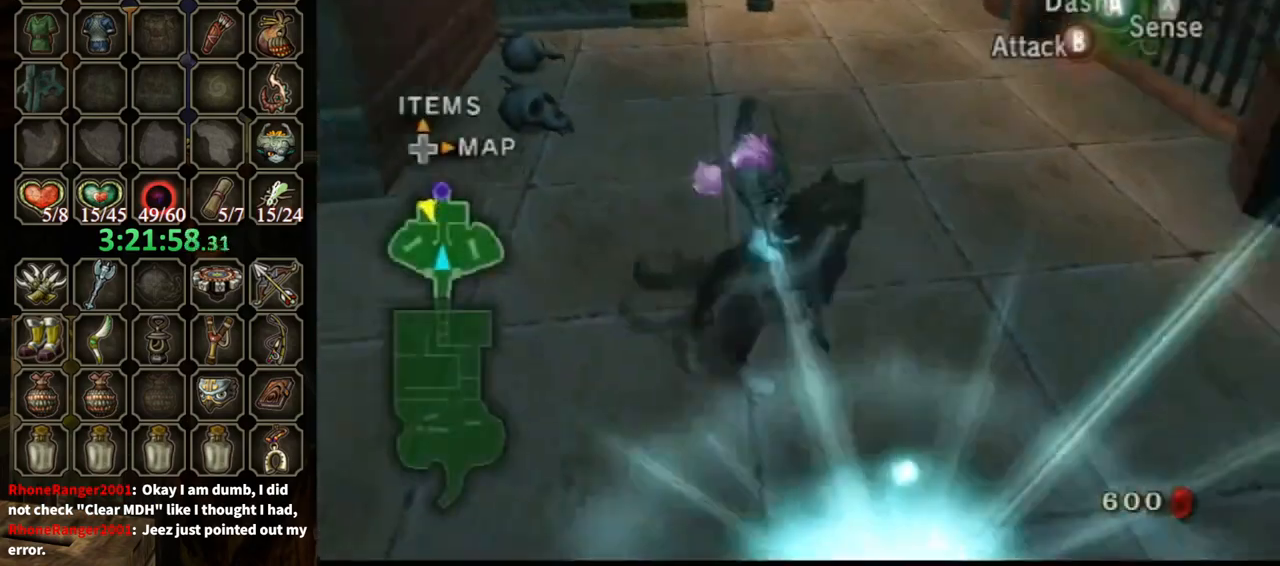
{"buttons": [], "left_stick": "up", "right_stick": "center", "events": [[100, "A", "down"], [100, "left_stick", "up-left"], [167, "A", "up"], [200, "left_stick", "up"]]}
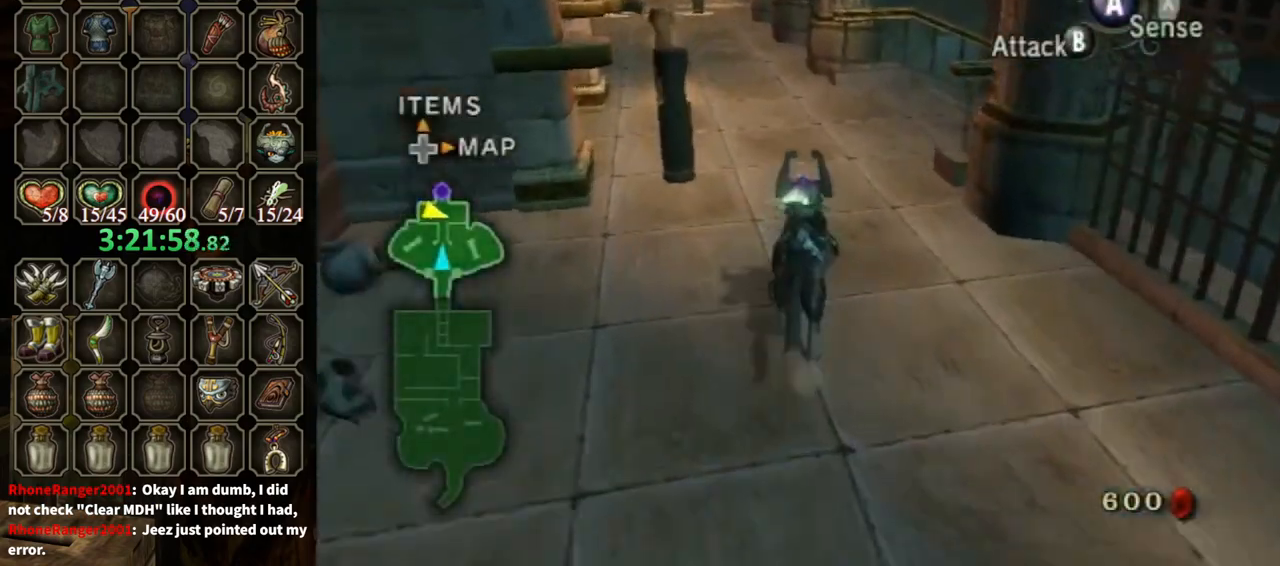
{"buttons": [], "left_stick": "up-right", "right_stick": "left", "events": [[367, "right_stick", "left"], [400, "left_stick", "up-right"]]}
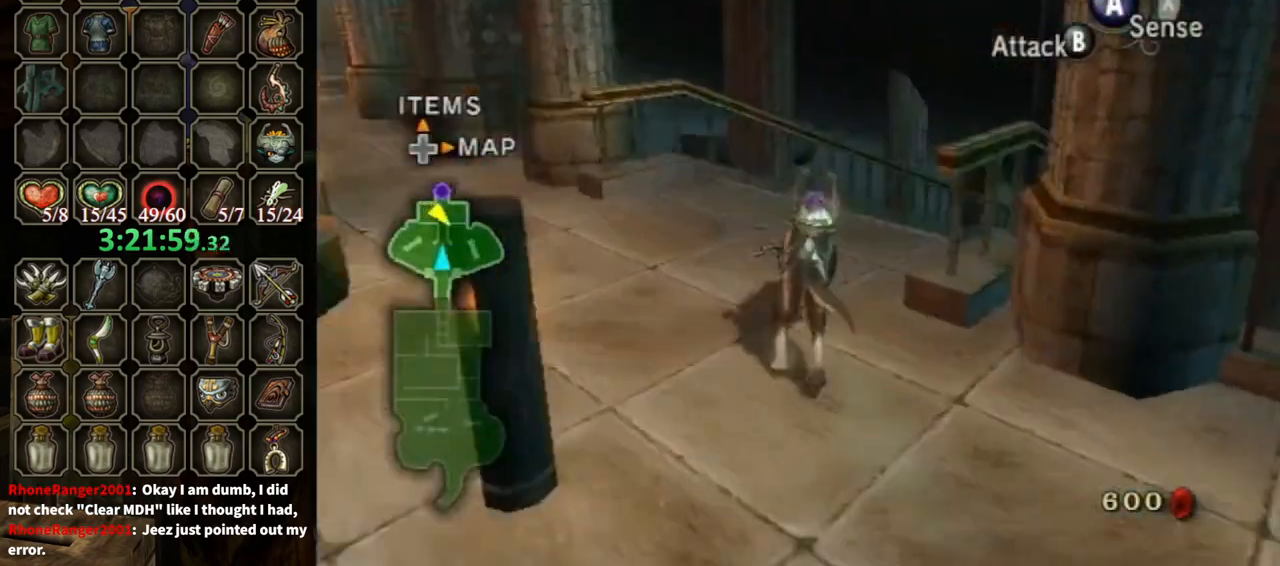
{"buttons": [], "left_stick": "up", "right_stick": "center", "events": [[200, "left_stick", "up"], [233, "right_stick", "center"]]}
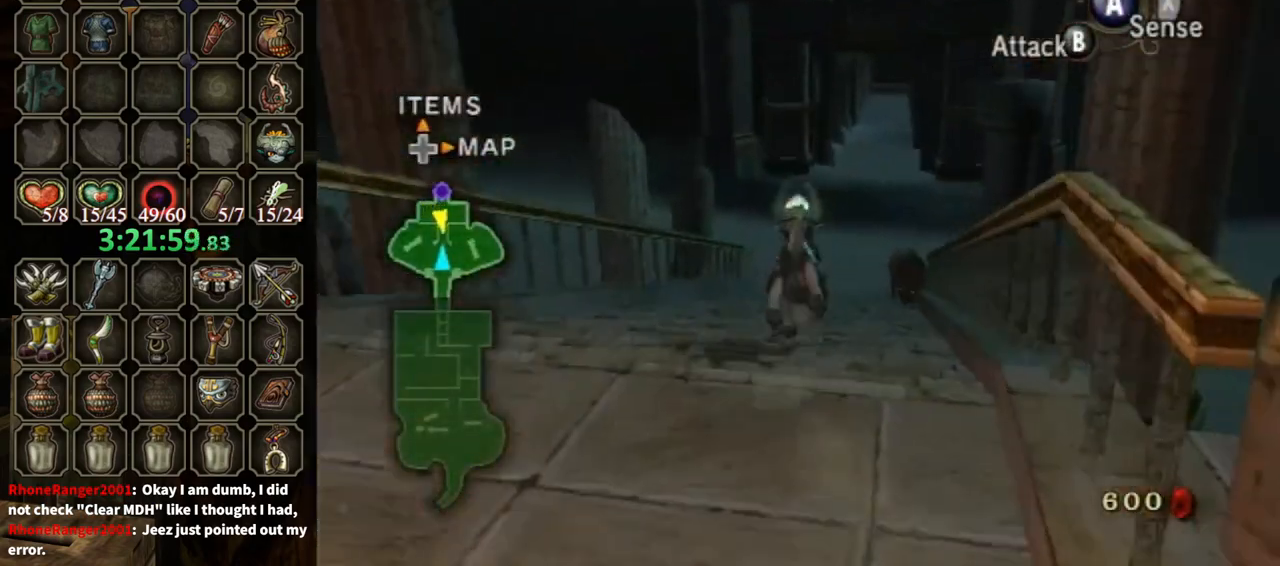
{"buttons": [], "left_stick": "up", "right_stick": "center", "events": [[267, "A", "down"], [367, "A", "up"], [400, "A", "down"], [500, "A", "up"]]}
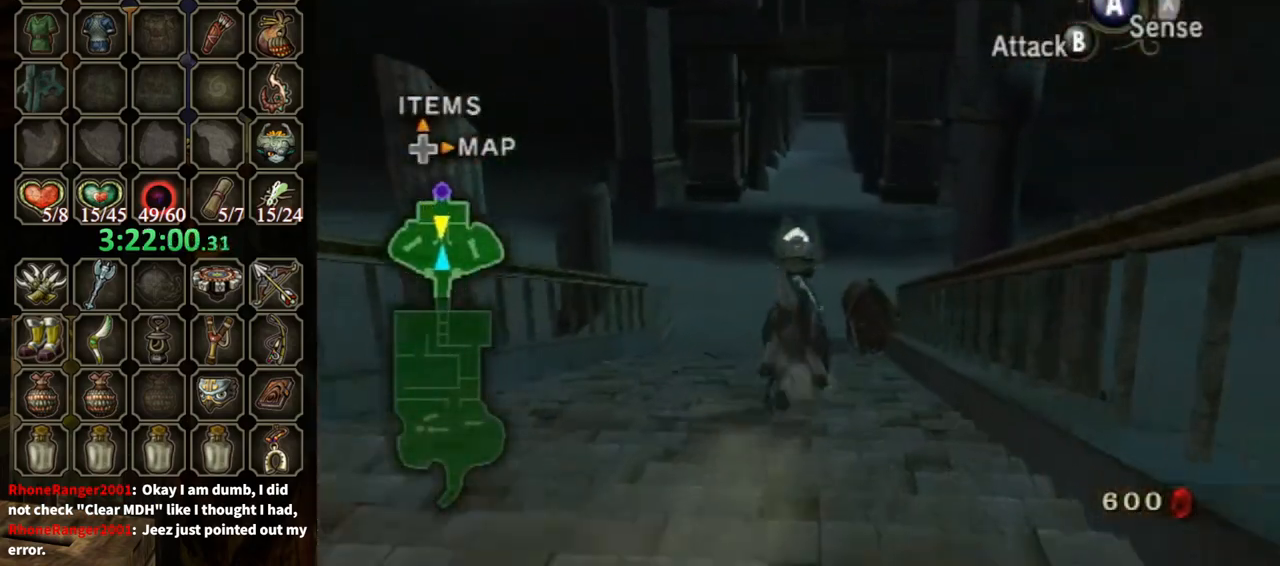
{"buttons": [], "left_stick": "up", "right_stick": "center", "events": [[100, "A", "down"], [167, "A", "up"], [200, "A", "down"], [333, "A", "up"]]}
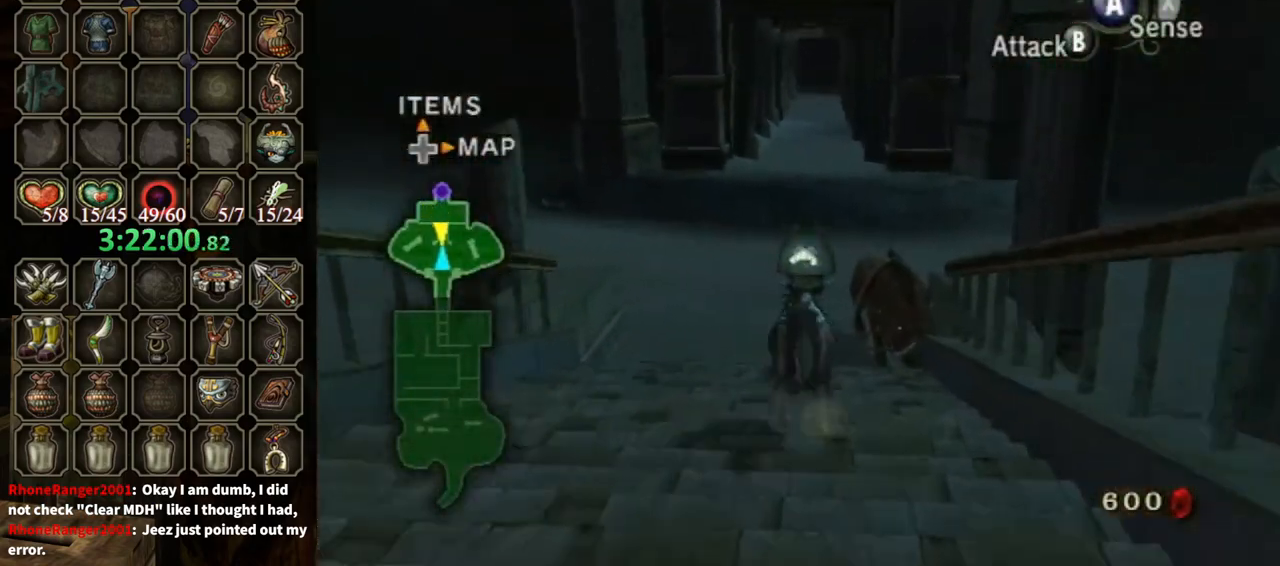
{"buttons": [], "left_stick": "up", "right_stick": "center", "events": []}
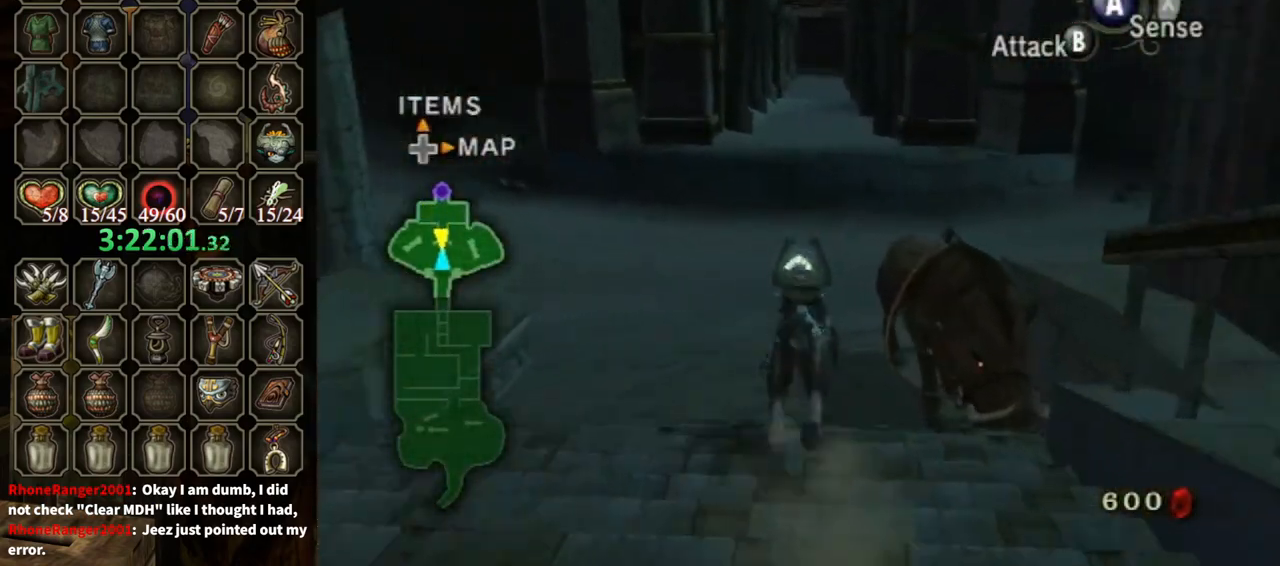
{"buttons": [], "left_stick": "up", "right_stick": "center", "events": [[167, "L1", "down"], [300, "L1", "up"]]}
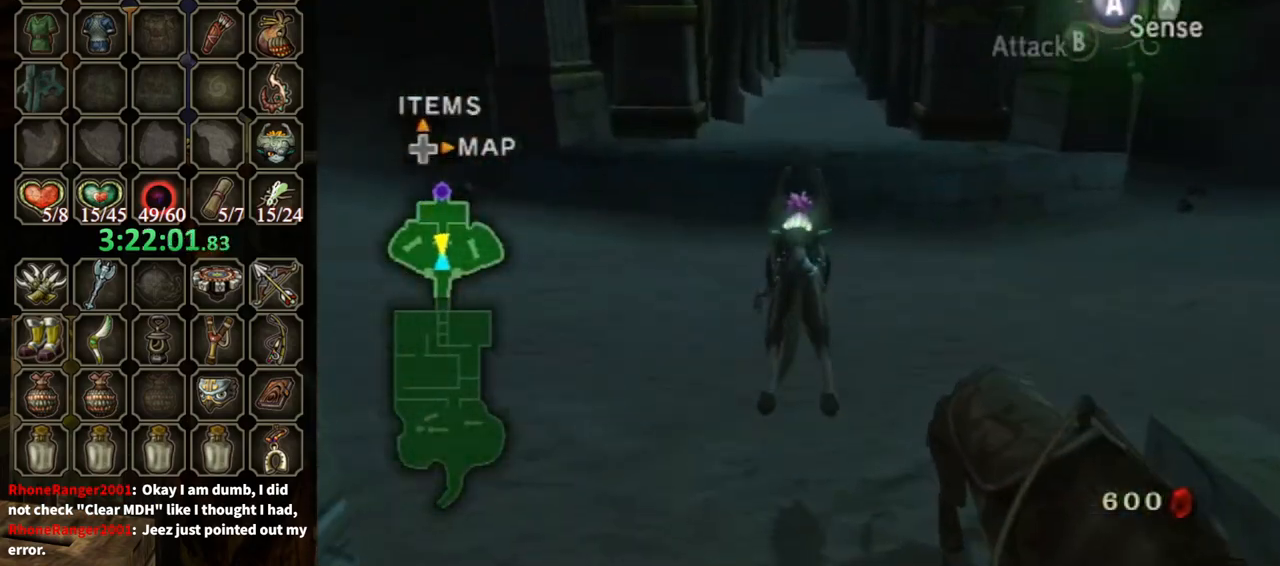
{"buttons": [], "left_stick": "up", "right_stick": "center", "events": []}
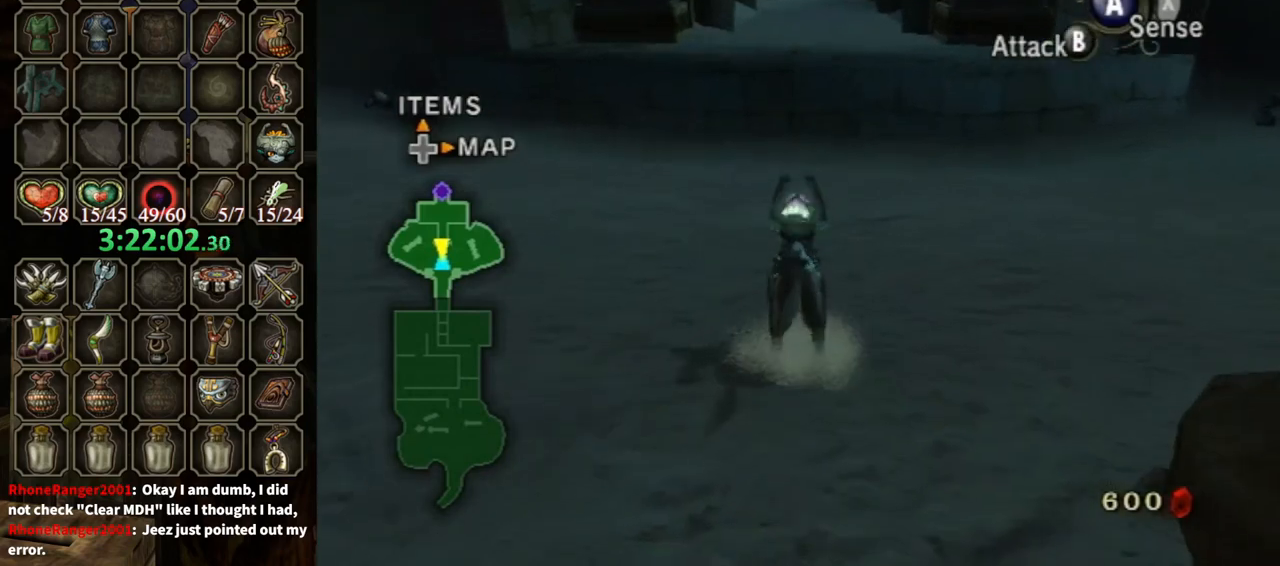
{"buttons": ["A"], "left_stick": "up", "right_stick": "center", "events": [[67, "A", "down"], [167, "A", "up"], [467, "A", "down"]]}
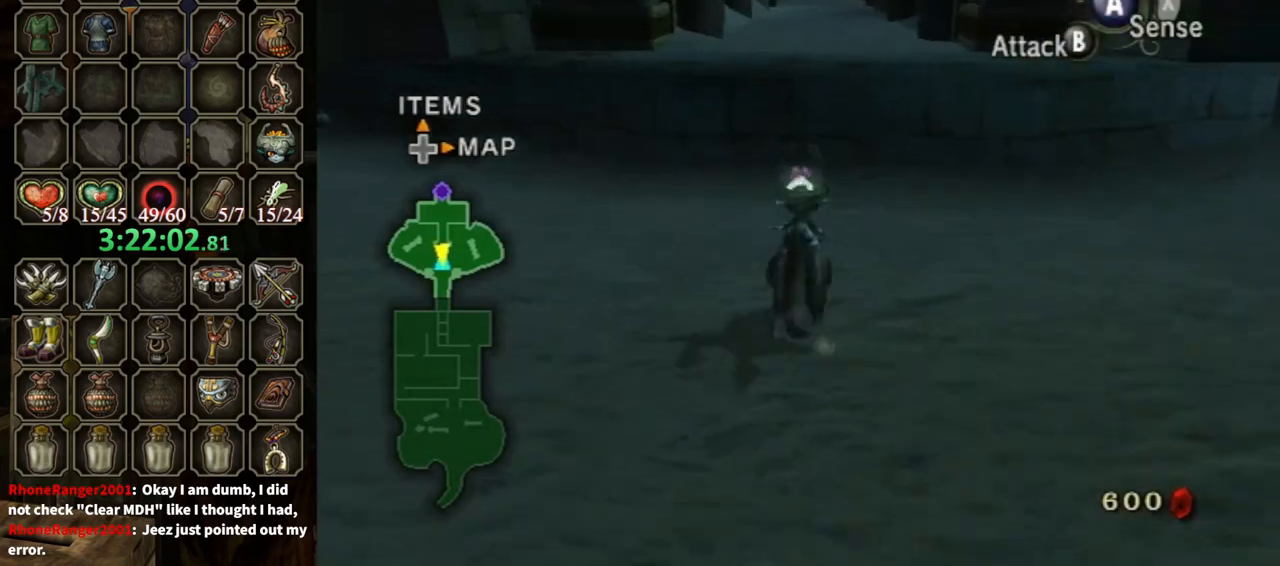
{"buttons": [], "left_stick": "up", "right_stick": "center", "events": [[33, "A", "up"]]}
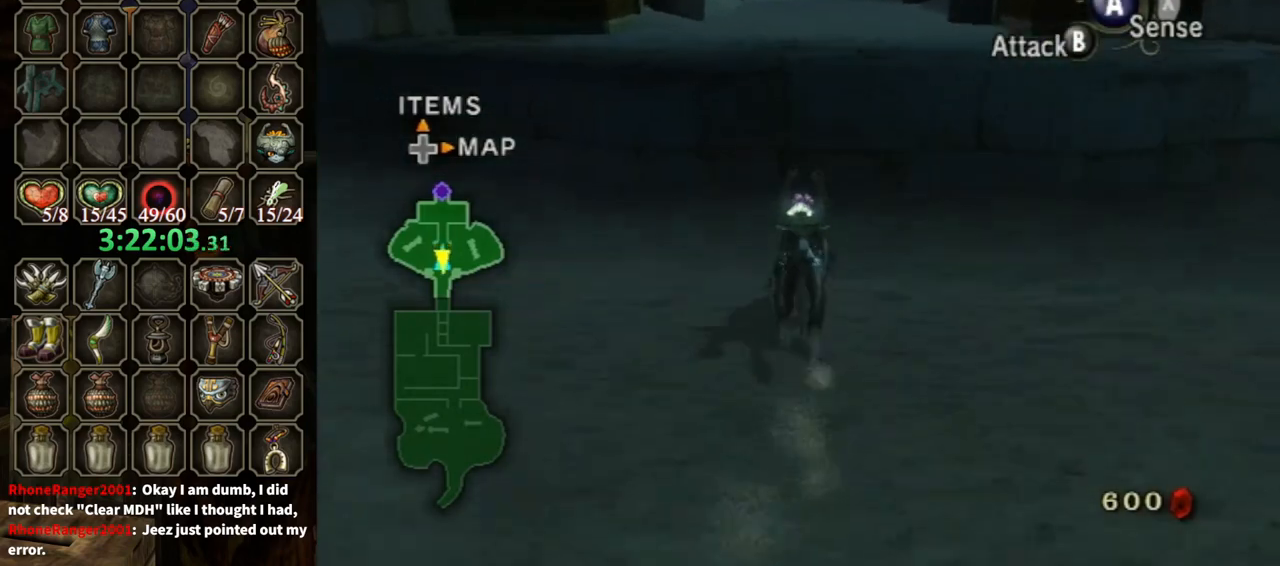
{"buttons": [], "left_stick": "up", "right_stick": "center", "events": []}
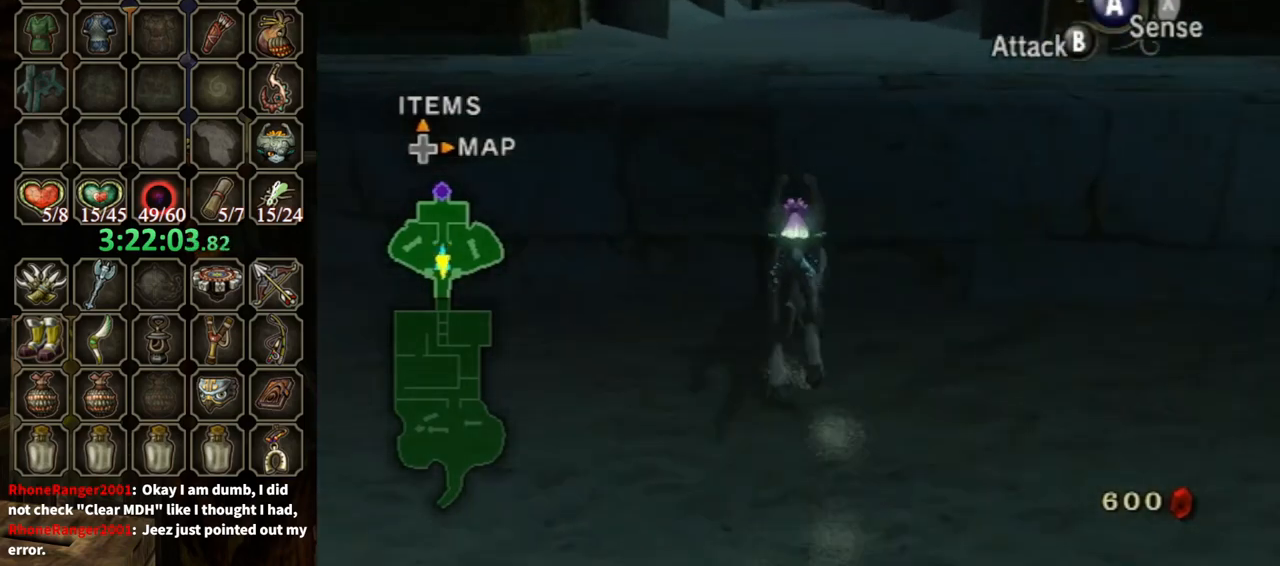
{"buttons": [], "left_stick": "center", "right_stick": "center", "events": [[433, "left_stick", "center"]]}
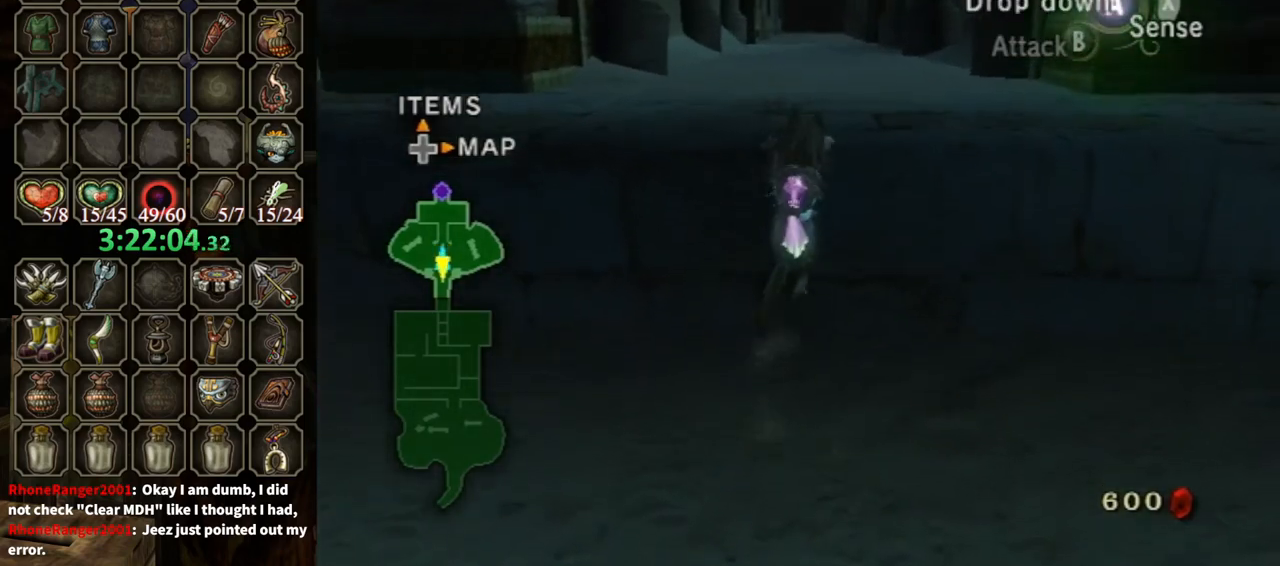
{"buttons": [], "left_stick": "center", "right_stick": "center", "events": []}
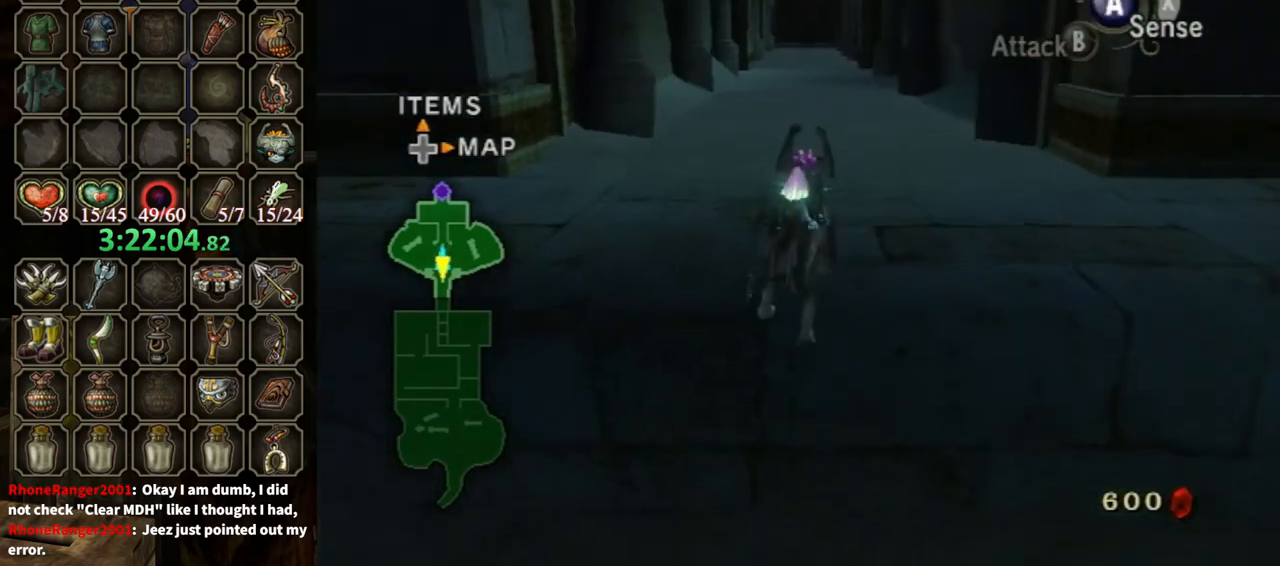
{"buttons": [], "left_stick": "up", "right_stick": "center", "events": [[67, "left_stick", "up"], [300, "A", "down"], [333, "A", "up"], [433, "A", "down"], [467, "A", "up"]]}
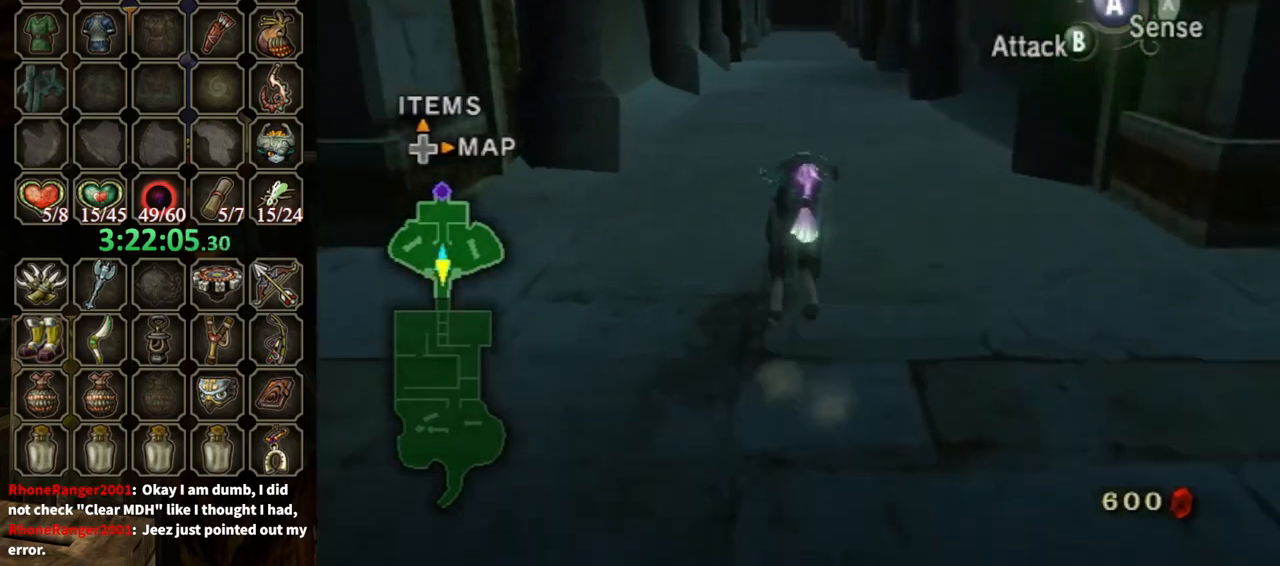
{"buttons": [], "left_stick": "up", "right_stick": "center", "events": []}
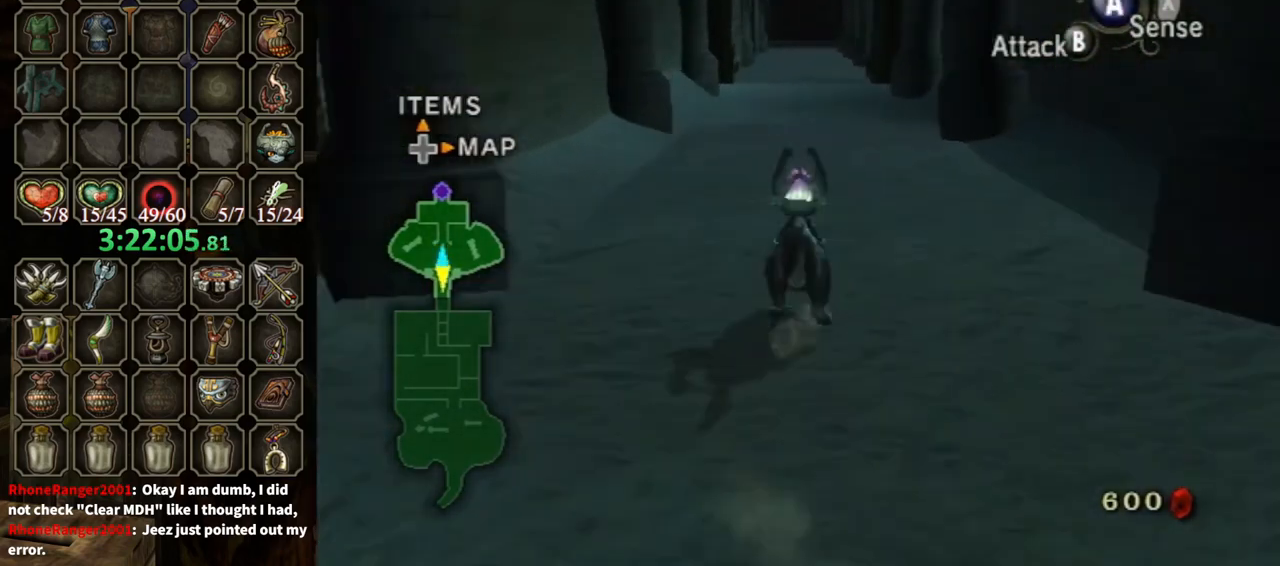
{"buttons": [], "left_stick": "up", "right_stick": "center", "events": []}
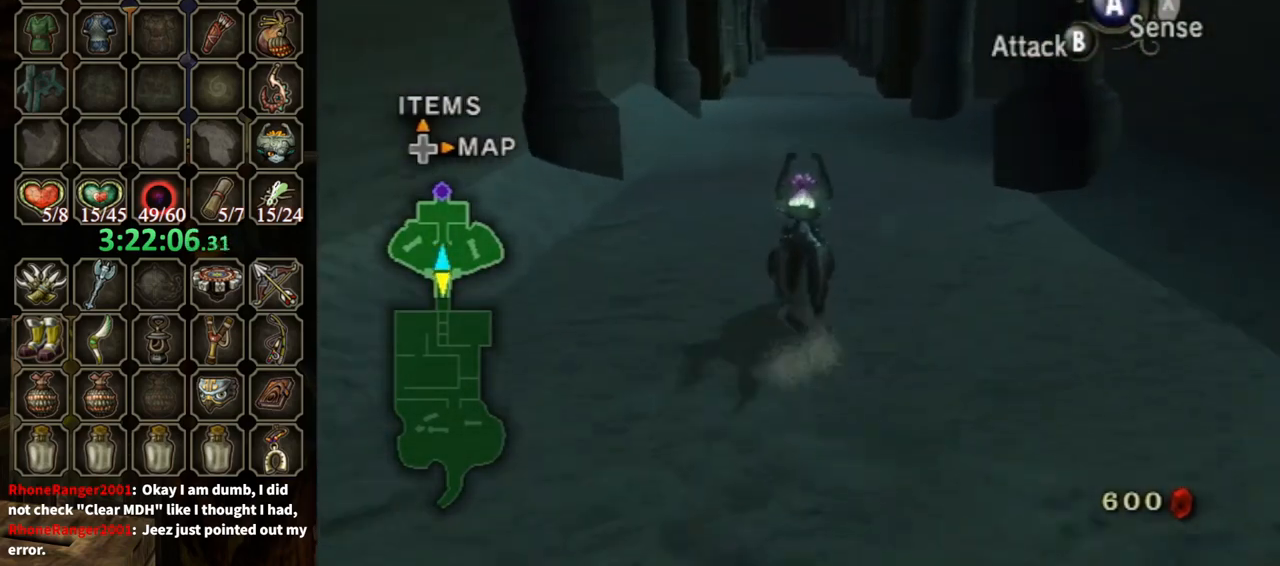
{"buttons": [], "left_stick": "up", "right_stick": "center", "events": []}
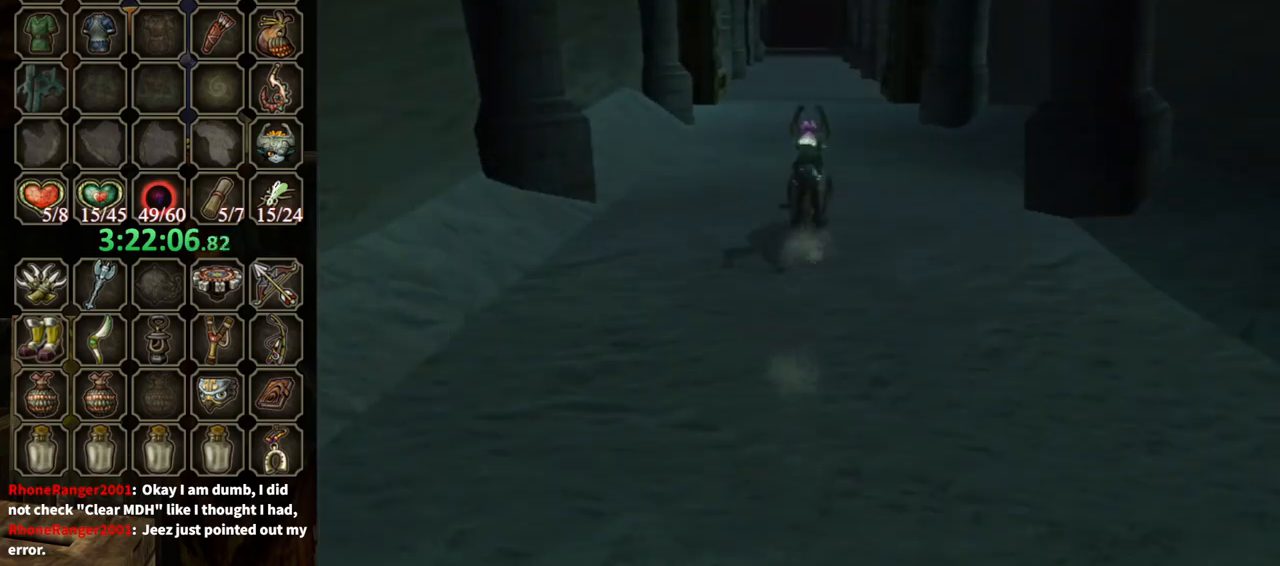
{"buttons": [], "left_stick": "center", "right_stick": "center", "events": [[67, "A", "down"], [133, "A", "up"], [500, "left_stick", "center"]]}
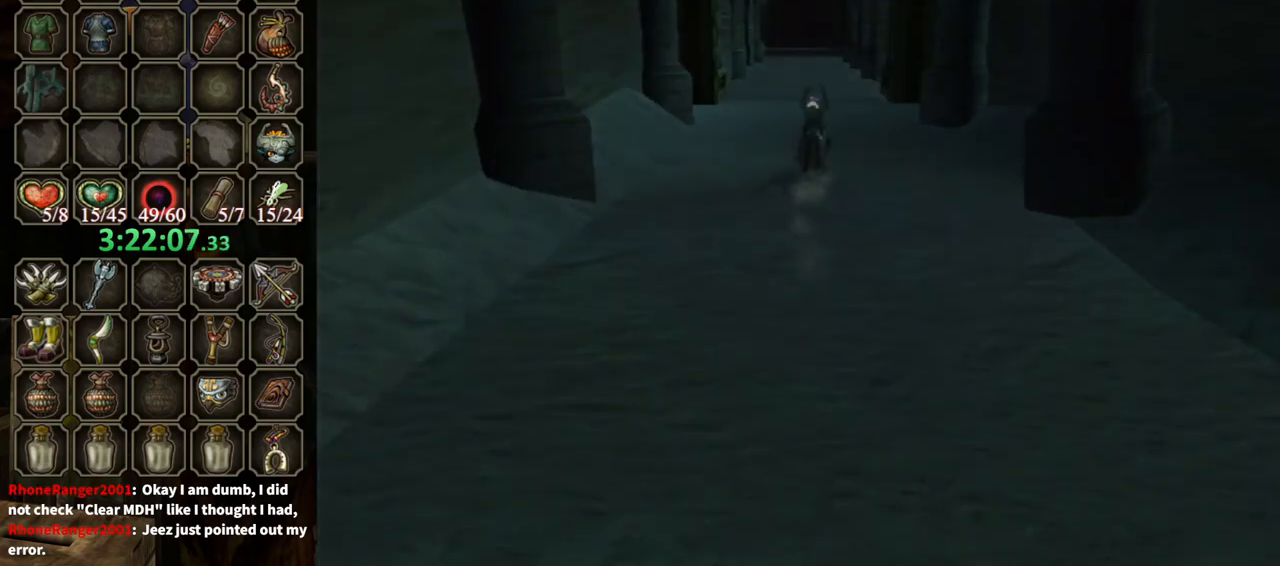
{"buttons": [], "left_stick": "center", "right_stick": "center", "events": []}
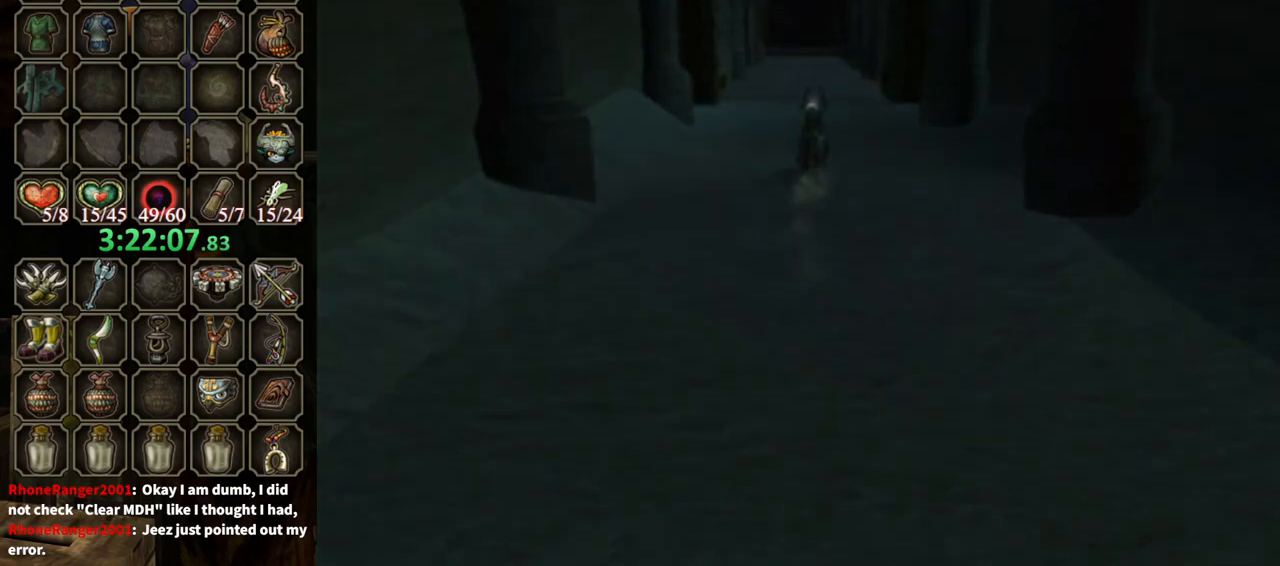
{"buttons": [], "left_stick": "center", "right_stick": "center", "events": []}
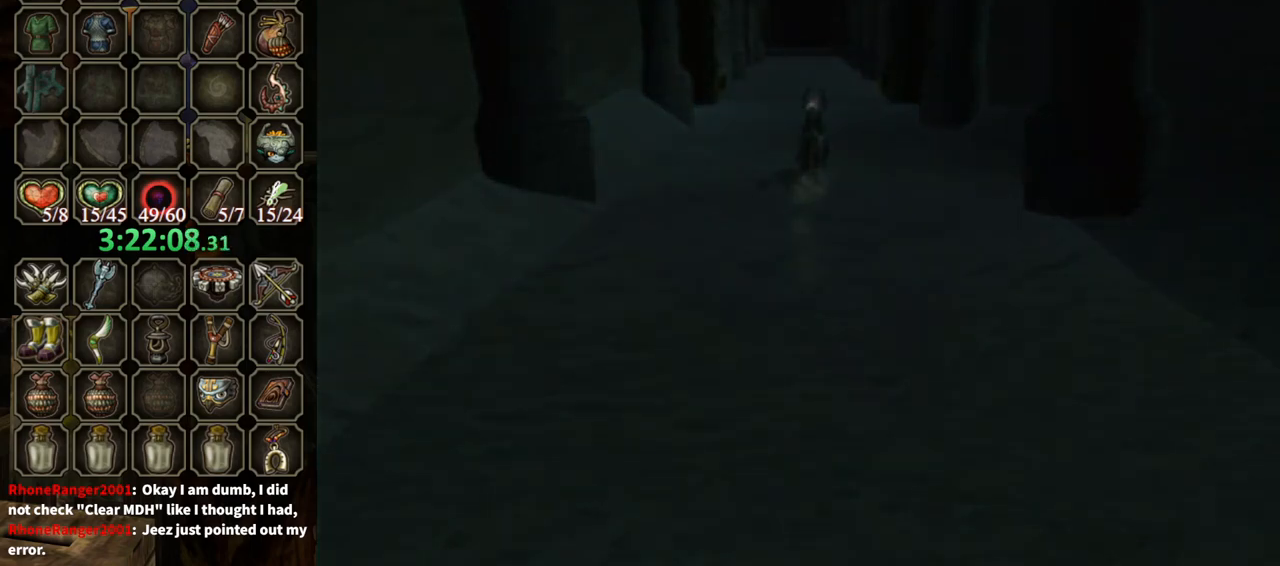
{"buttons": [], "left_stick": "center", "right_stick": "center", "events": []}
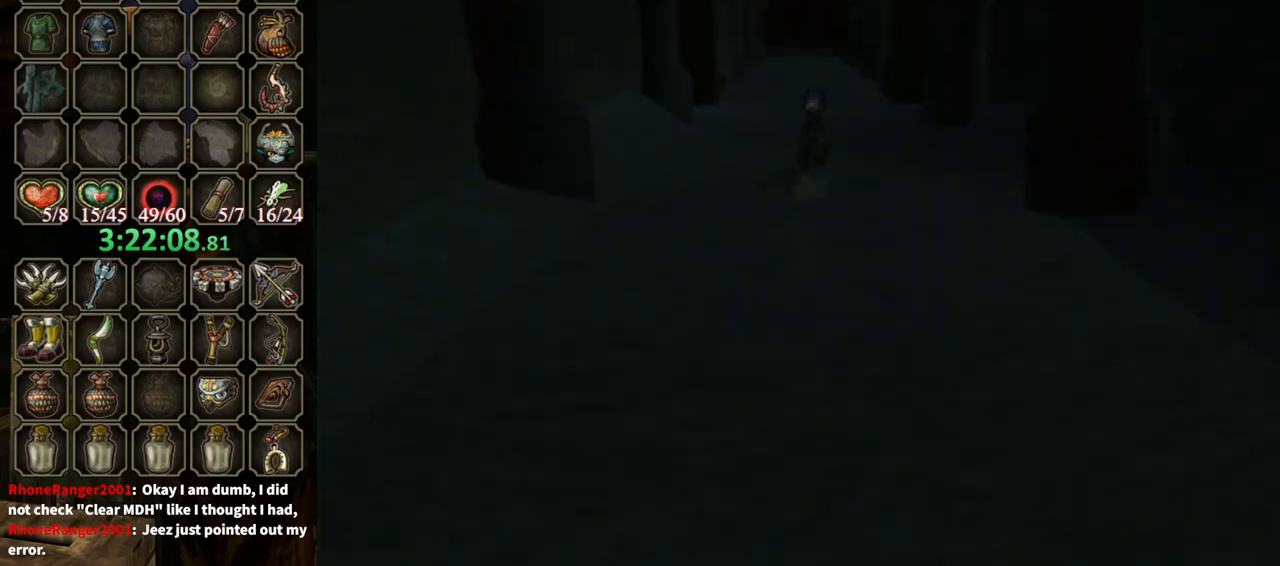
{"buttons": [], "left_stick": "center", "right_stick": "center", "events": []}
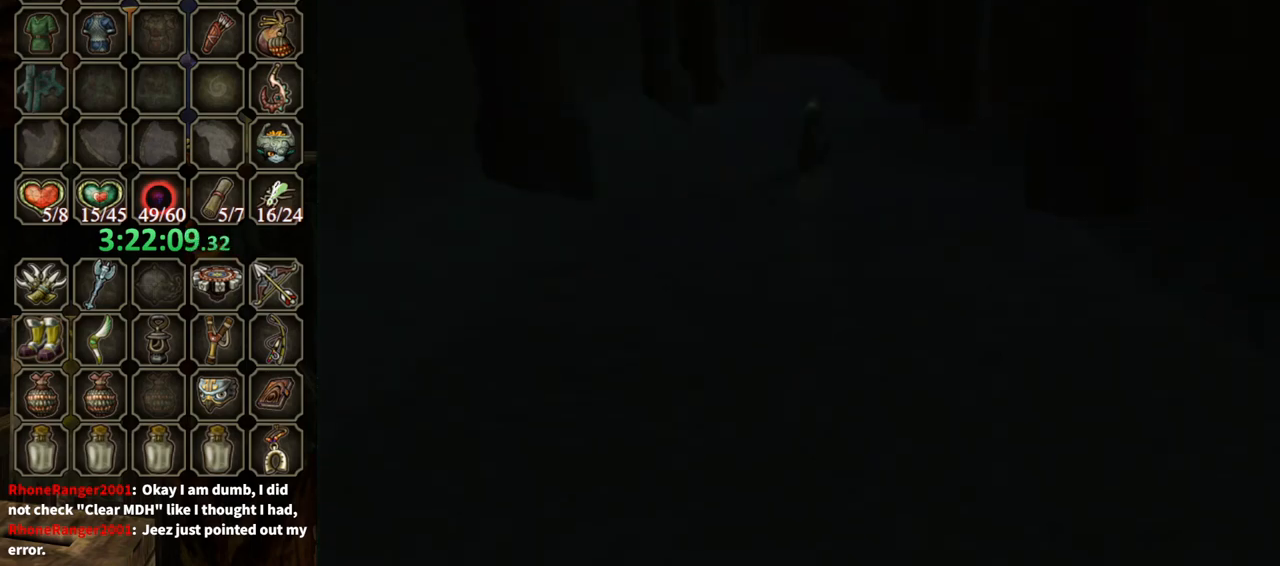
{"buttons": [], "left_stick": "center", "right_stick": "center", "events": []}